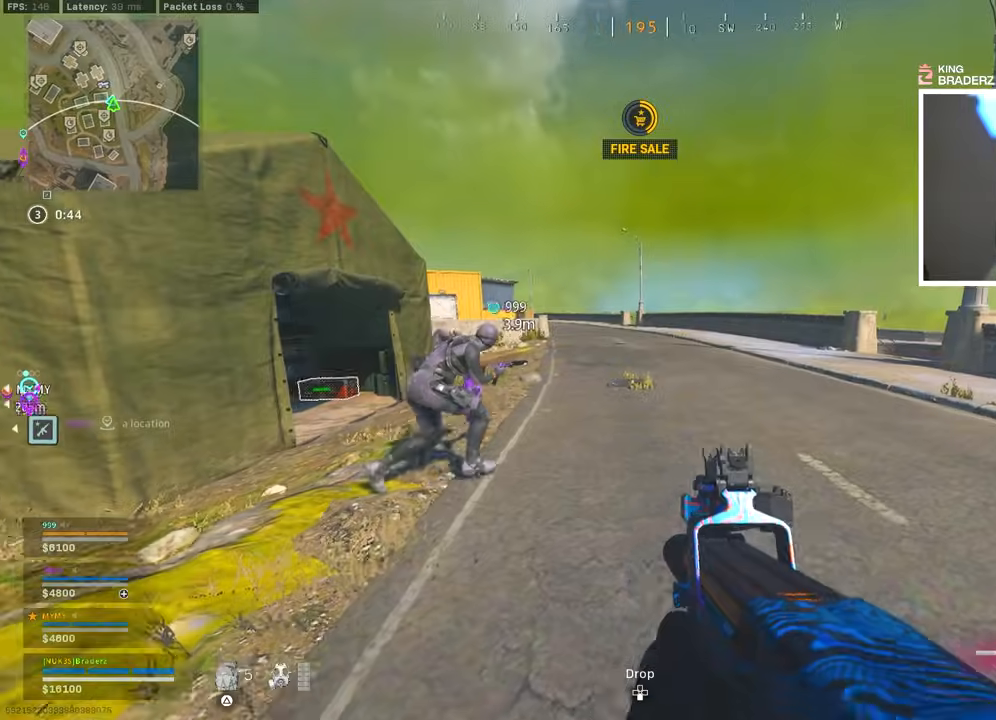
Gameplay with a controller (PlayStation layout); each line is a JSON object with the inputs held at the frame after it. "events" lists button and stick changes between this image and that frame as [ms after this image, input, new state], when the widget could be followed in between.
{"buttons": ["L3"], "left_stick": "up-right", "right_stick": "center", "events": [[134, "right_stick", "right"], [284, "L3", "down"], [351, "right_stick", "center"], [367, "L3", "up"], [451, "L3", "down"]]}
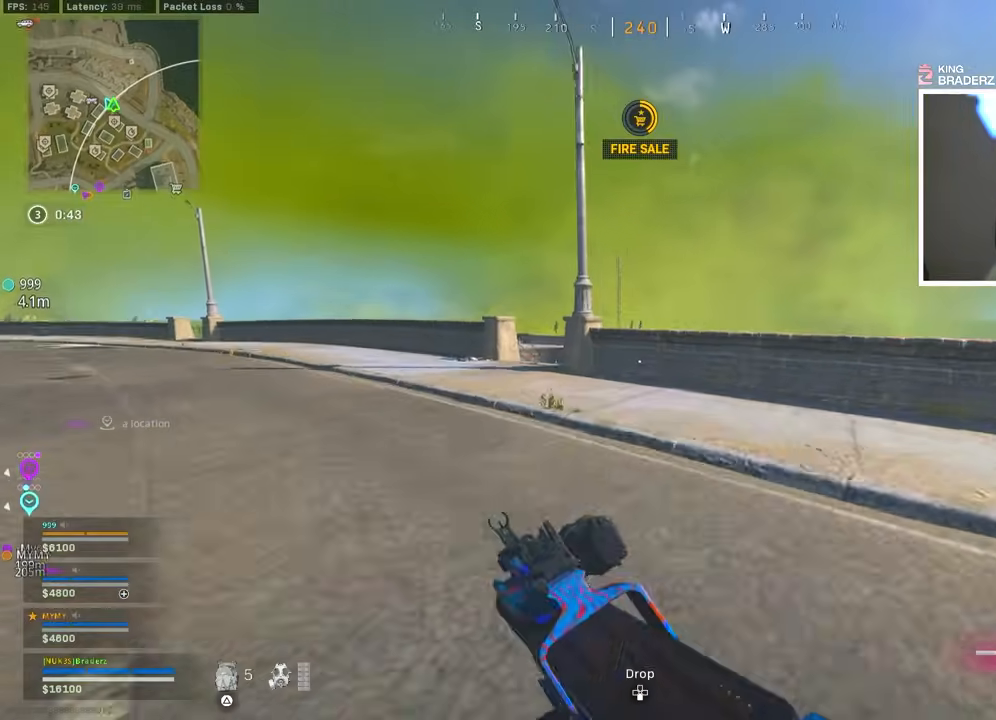
{"buttons": [], "left_stick": "up", "right_stick": "center", "events": [[50, "L3", "up"], [100, "right_stick", "left"], [117, "L3", "down"], [200, "L3", "up"], [217, "left_stick", "up"], [283, "right_stick", "right"], [333, "CROSS", "down"], [450, "CROSS", "up"], [467, "right_stick", "center"]]}
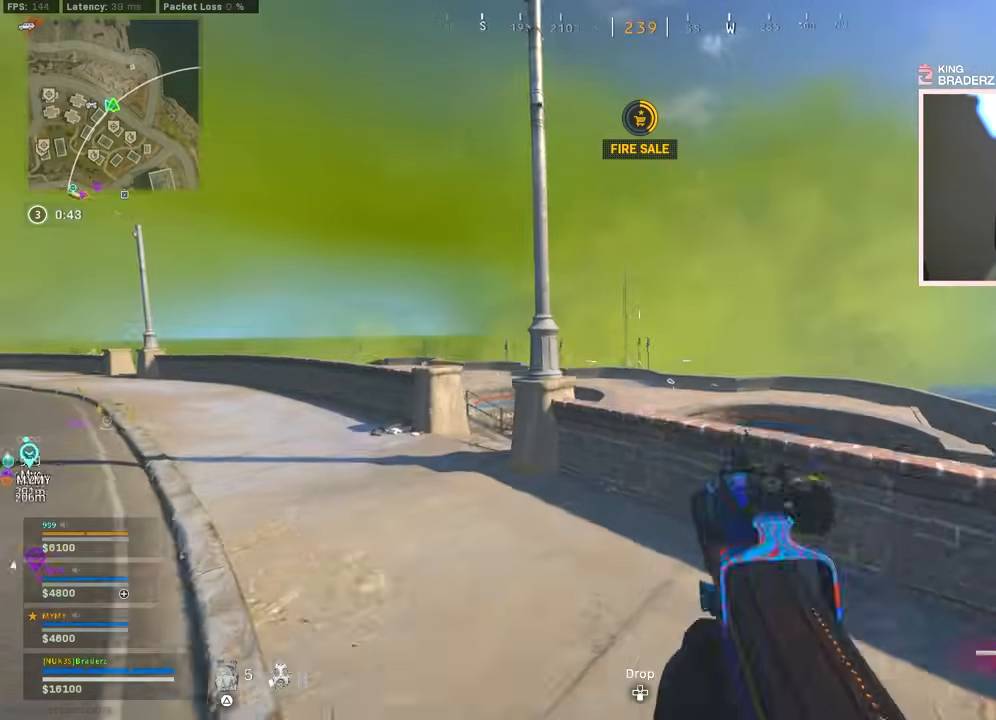
{"buttons": [], "left_stick": "up-left", "right_stick": "center", "events": [[34, "left_stick", "up-left"], [317, "right_stick", "left"], [417, "L3", "down"], [484, "right_stick", "center"], [501, "L3", "up"]]}
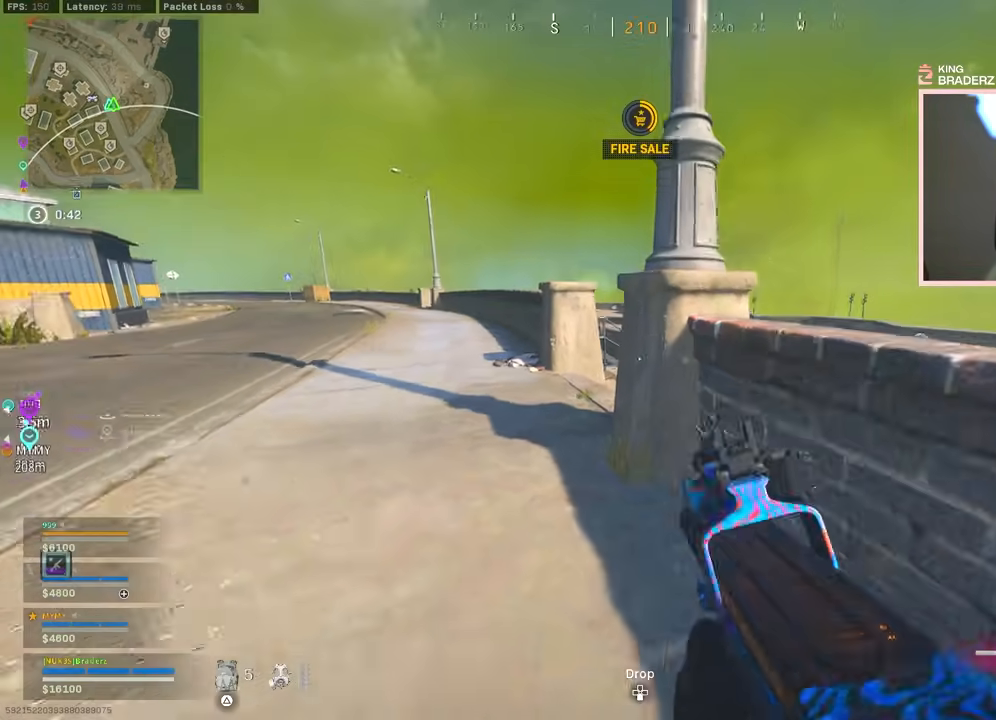
{"buttons": [], "left_stick": "up", "right_stick": "right", "events": [[100, "L3", "down"], [117, "TRIANGLE", "down"], [167, "L3", "up"], [183, "TRIANGLE", "up"], [250, "L3", "down"], [333, "L3", "up"], [417, "L3", "down"], [417, "right_stick", "right"], [450, "left_stick", "up"], [484, "L3", "up"]]}
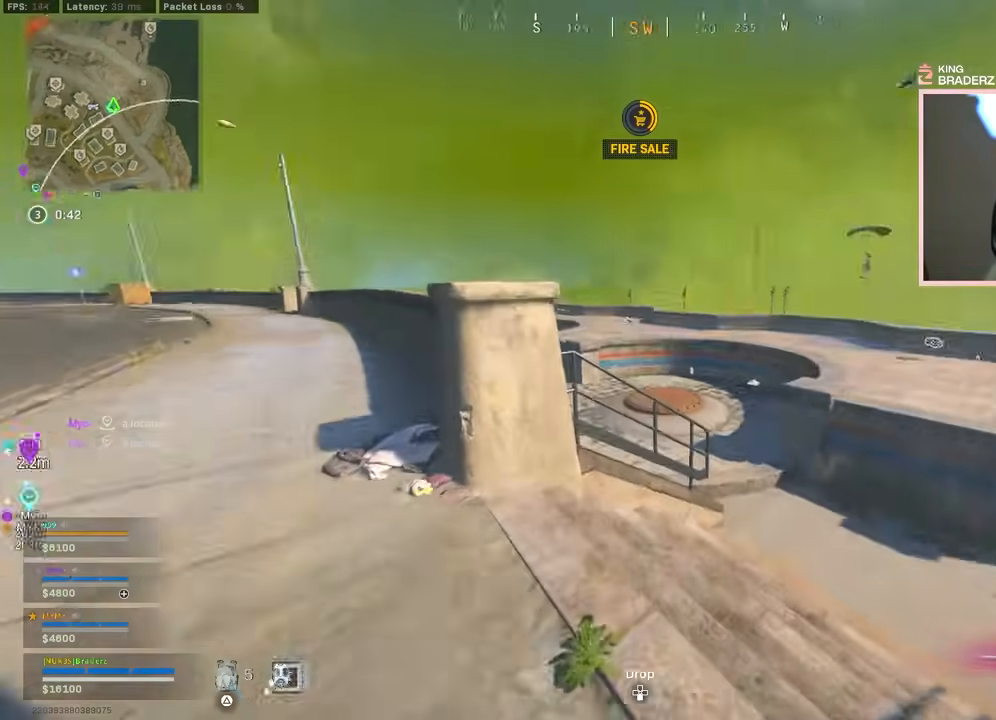
{"buttons": [], "left_stick": "up-right", "right_stick": "center", "events": [[100, "L3", "down"], [100, "left_stick", "up-right"], [117, "right_stick", "center"], [167, "L3", "up"], [234, "L3", "down"], [334, "L3", "up"], [401, "L3", "down"], [501, "L3", "up"]]}
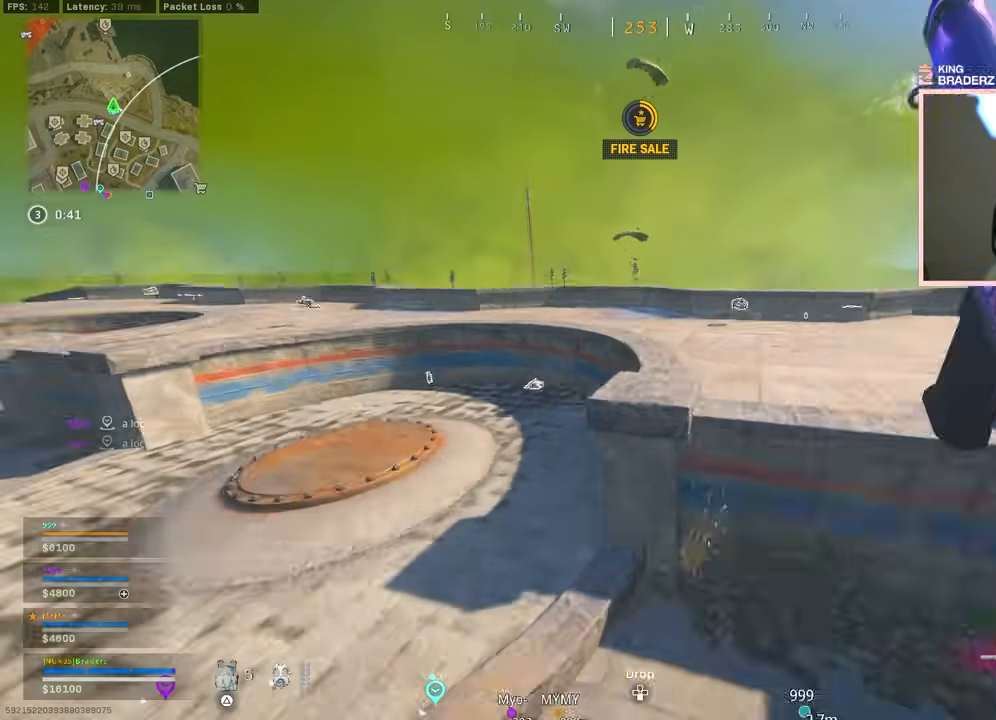
{"buttons": [], "left_stick": "up", "right_stick": "up", "events": [[33, "CROSS", "down"], [83, "L3", "down"], [150, "L3", "up"], [150, "left_stick", "up"], [250, "L3", "down"], [317, "L3", "up"], [400, "L3", "down"], [450, "CROSS", "up"], [467, "right_stick", "up"], [484, "L3", "up"]]}
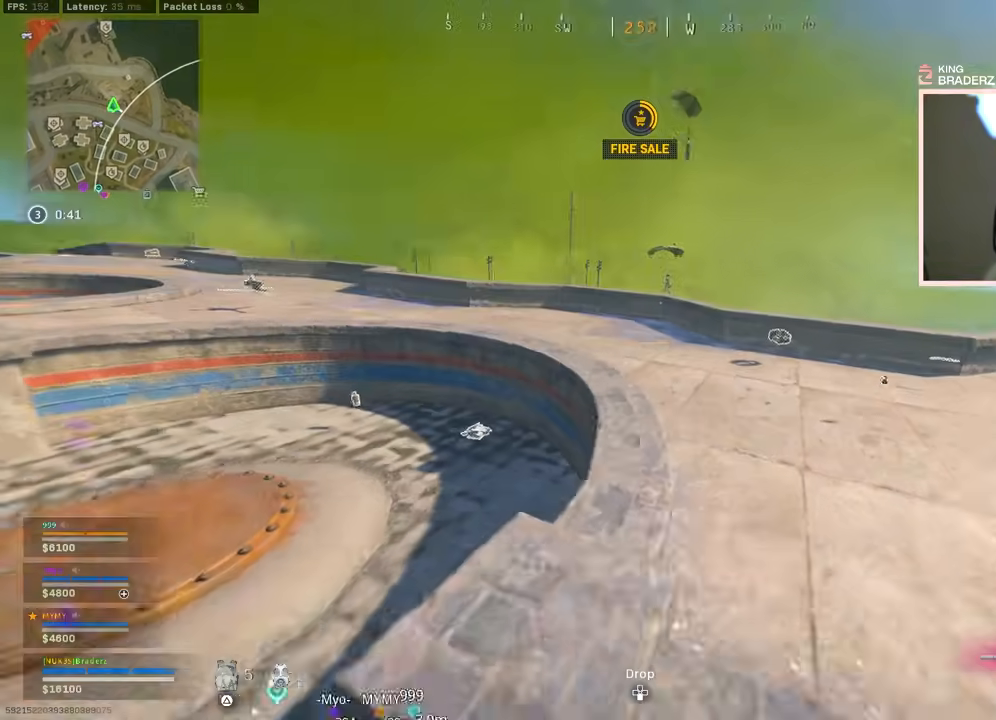
{"buttons": [], "left_stick": "up", "right_stick": "up", "events": [[67, "right_stick", "center"], [84, "L3", "down"], [167, "L3", "up"], [234, "L3", "down"], [334, "L3", "up"], [401, "L3", "down"], [401, "right_stick", "up"], [501, "L3", "up"]]}
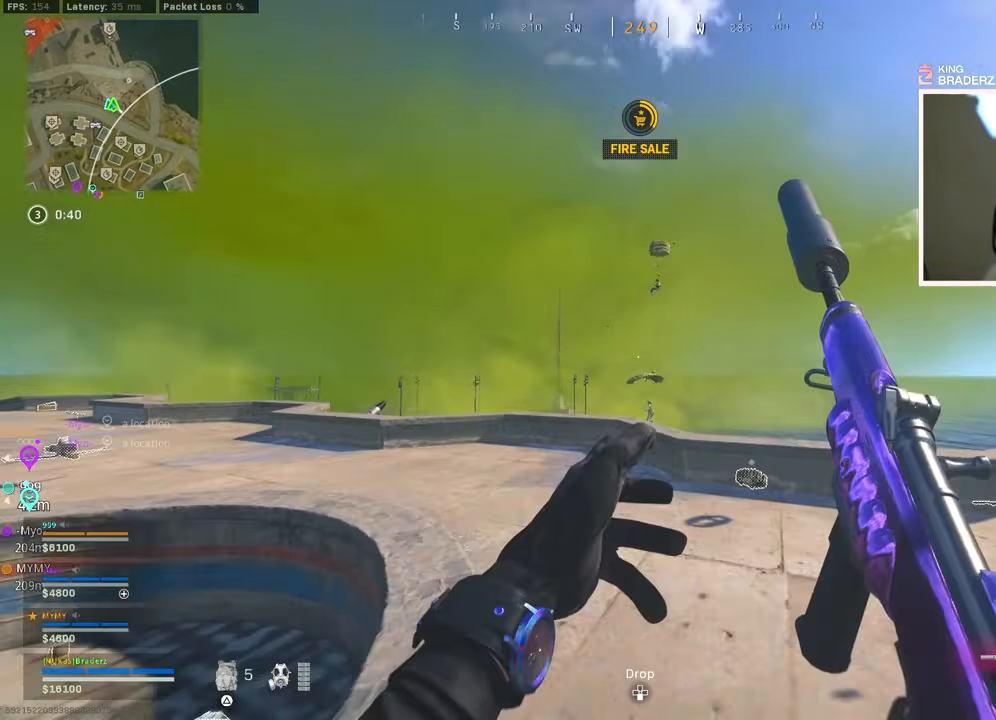
{"buttons": ["L1"], "left_stick": "up-right", "right_stick": "up-right", "events": [[67, "L1", "down"], [100, "right_stick", "center"], [133, "left_stick", "up-right"], [167, "right_stick", "up"], [384, "right_stick", "up-right"]]}
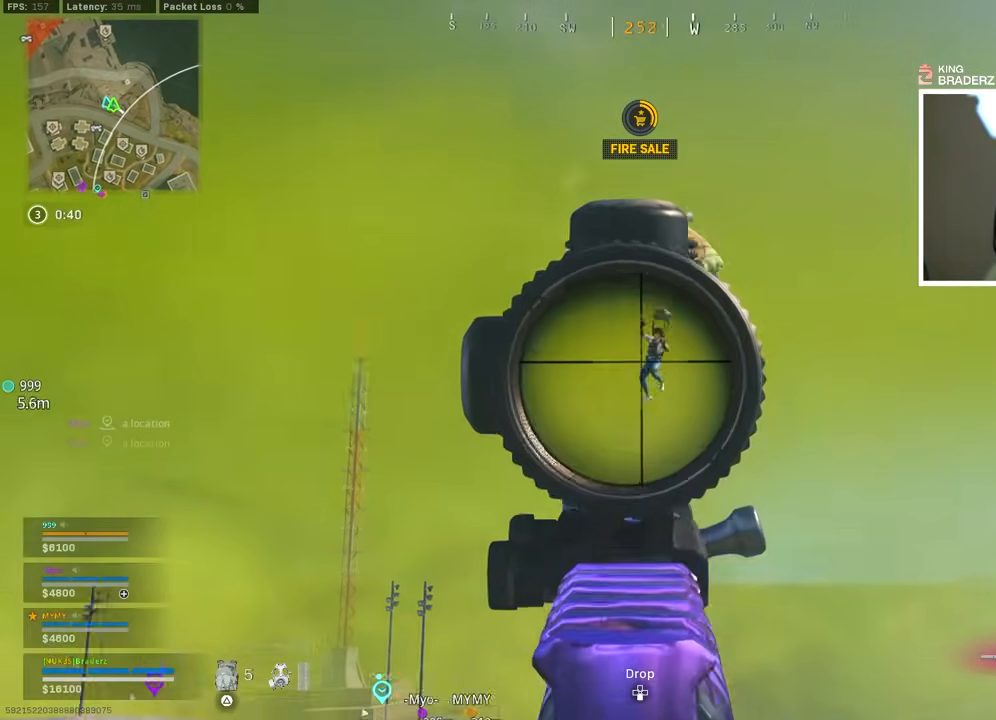
{"buttons": ["L1", "R1"], "left_stick": "up-right", "right_stick": "down", "events": [[17, "R1", "down"], [100, "left_stick", "up"], [100, "right_stick", "down"], [217, "left_stick", "up-right"], [234, "right_stick", "down-right"], [367, "right_stick", "down"]]}
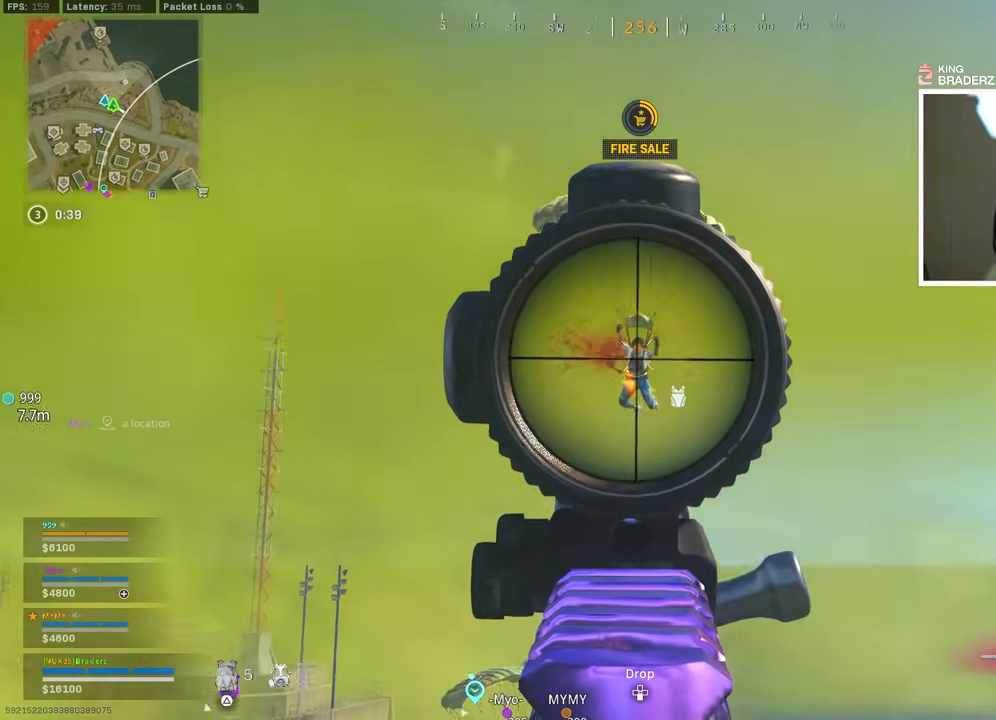
{"buttons": ["L1", "R1"], "left_stick": "right", "right_stick": "down-right", "events": [[133, "right_stick", "down-right"], [484, "left_stick", "right"]]}
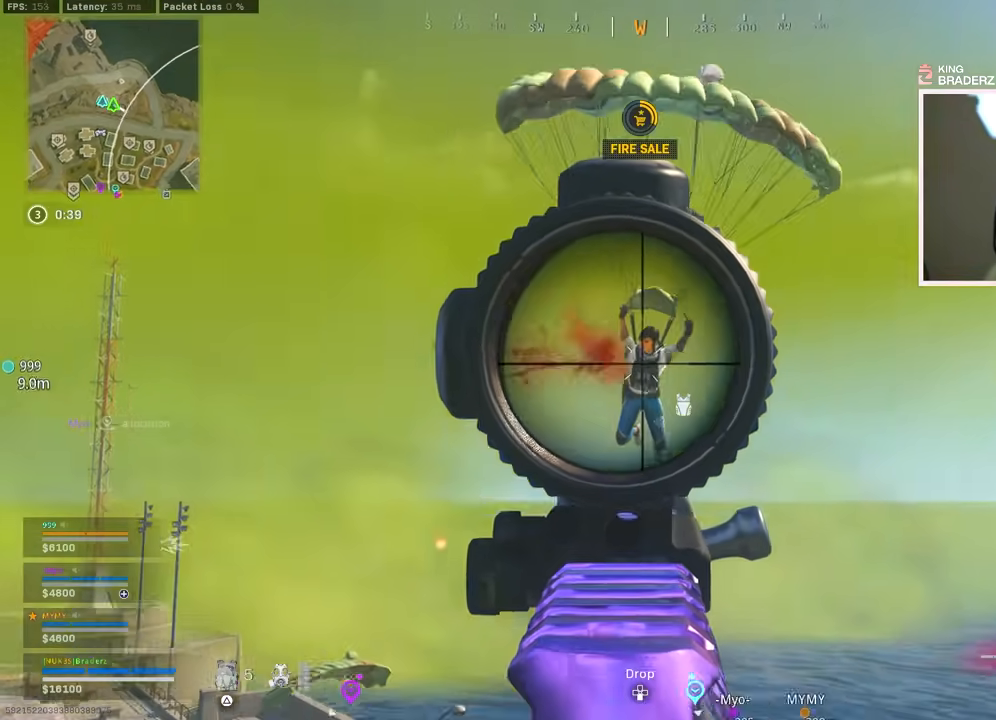
{"buttons": ["L1", "R1"], "left_stick": "right", "right_stick": "down-right", "events": []}
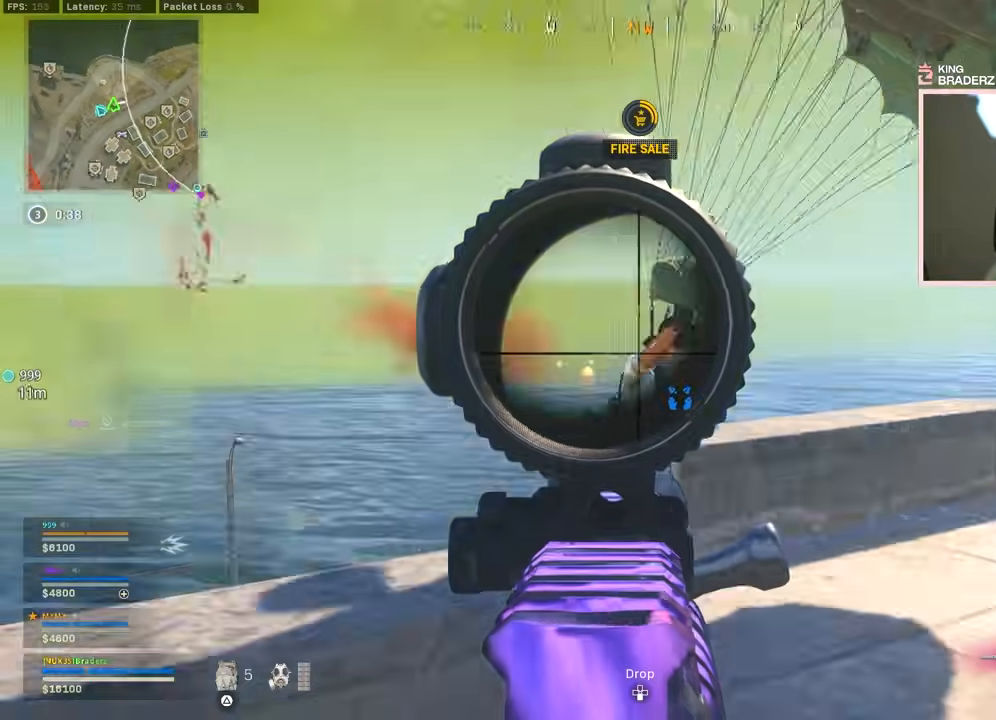
{"buttons": [], "left_stick": "up-left", "right_stick": "down-left", "events": [[233, "left_stick", "up"], [233, "right_stick", "down-left"], [283, "L1", "up"], [317, "right_stick", "right"], [333, "R1", "up"], [384, "right_stick", "center"], [467, "right_stick", "down-left"], [500, "left_stick", "up-left"]]}
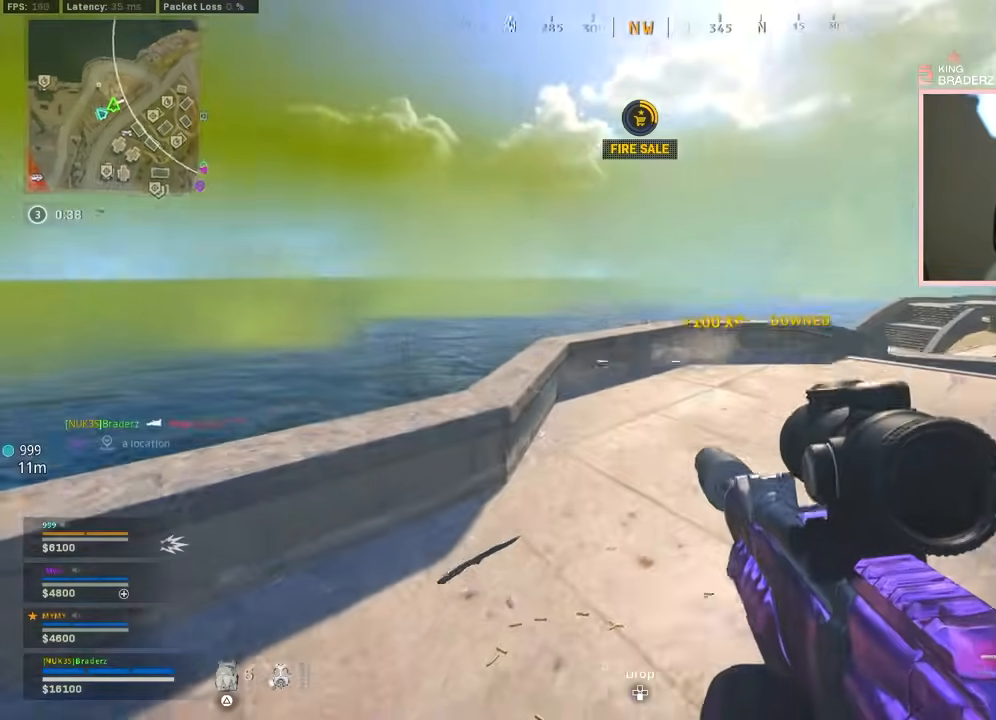
{"buttons": ["L1"], "left_stick": "down-right", "right_stick": "left", "events": [[217, "left_stick", "center"], [217, "right_stick", "center"], [234, "CROSS", "down"], [284, "left_stick", "down-right"], [351, "CROSS", "up"], [451, "right_stick", "left"], [484, "L1", "down"]]}
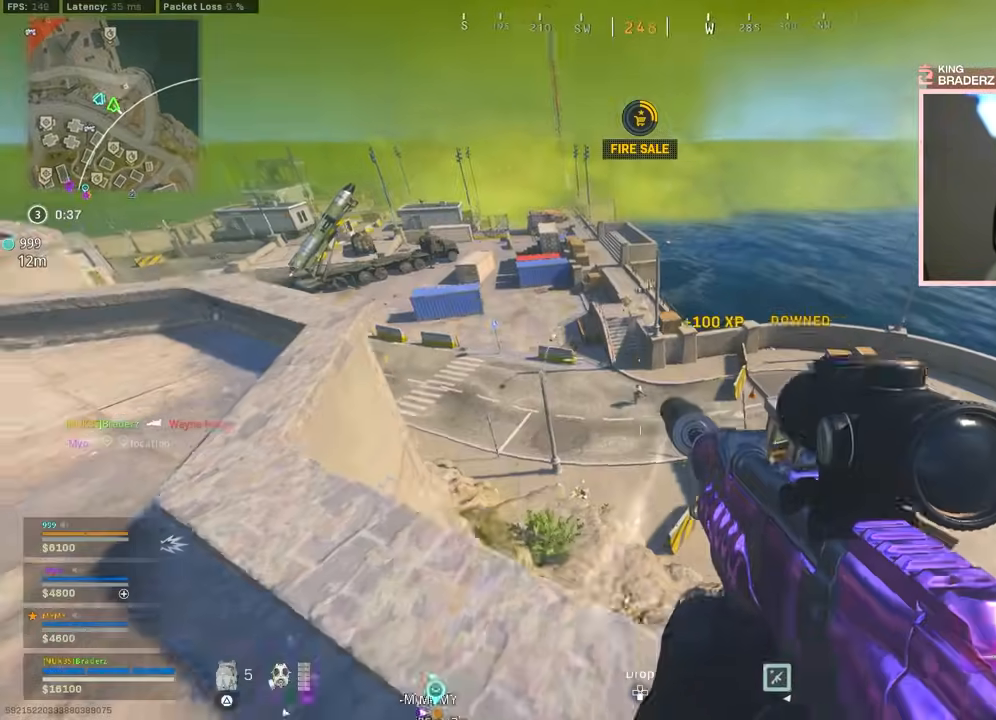
{"buttons": ["L1", "R1"], "left_stick": "down-left", "right_stick": "up-right", "events": [[16, "right_stick", "center"], [33, "left_stick", "center"], [100, "left_stick", "down"], [183, "right_stick", "down"], [283, "left_stick", "down-left"], [317, "right_stick", "down-right"], [350, "R1", "down"], [417, "right_stick", "up"], [500, "right_stick", "up-right"]]}
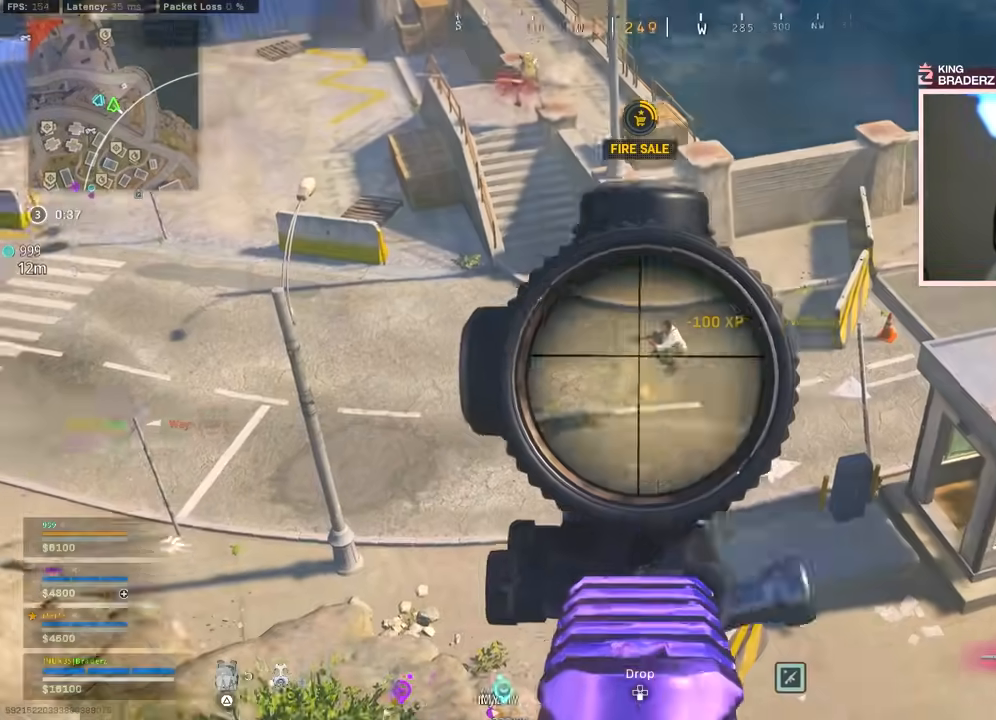
{"buttons": ["L1", "R1"], "left_stick": "left", "right_stick": "left", "events": [[50, "left_stick", "down-right"], [167, "right_stick", "down-right"], [451, "right_stick", "left"], [484, "left_stick", "left"]]}
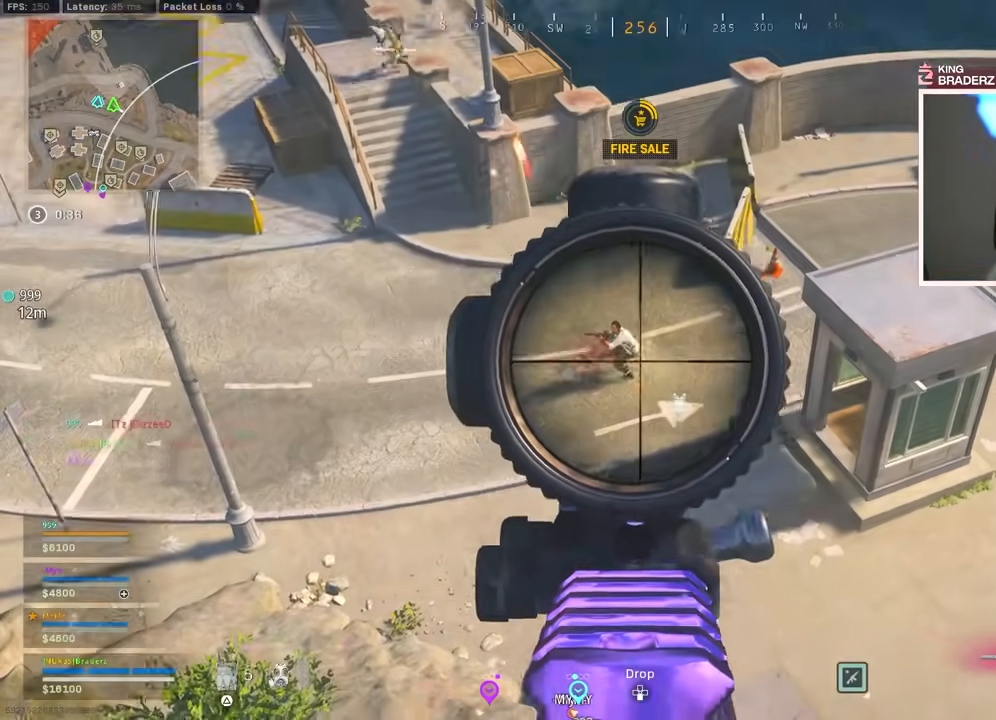
{"buttons": ["L1", "R1"], "left_stick": "center", "right_stick": "down", "events": [[50, "right_stick", "up-left"], [200, "right_stick", "center"], [267, "right_stick", "left"], [300, "left_stick", "down-left"], [384, "right_stick", "right"], [417, "left_stick", "center"], [467, "right_stick", "down"]]}
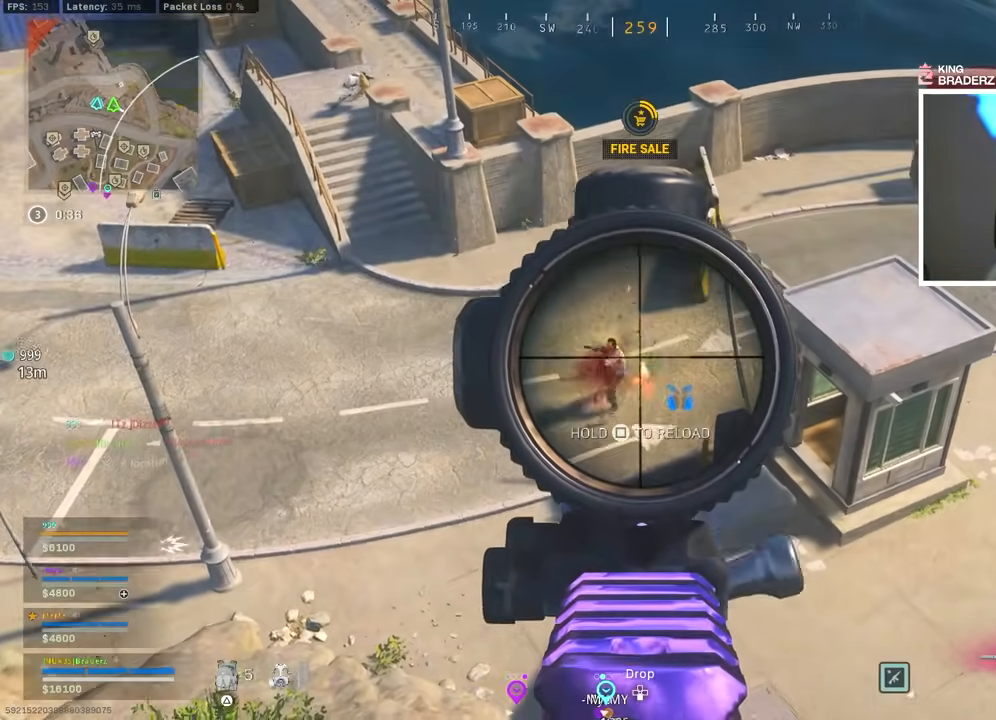
{"buttons": ["L1", "R1"], "left_stick": "down-right", "right_stick": "down", "events": [[34, "left_stick", "left"], [67, "right_stick", "left"], [150, "right_stick", "center"], [201, "right_stick", "down-left"], [251, "right_stick", "down"], [501, "left_stick", "down-right"]]}
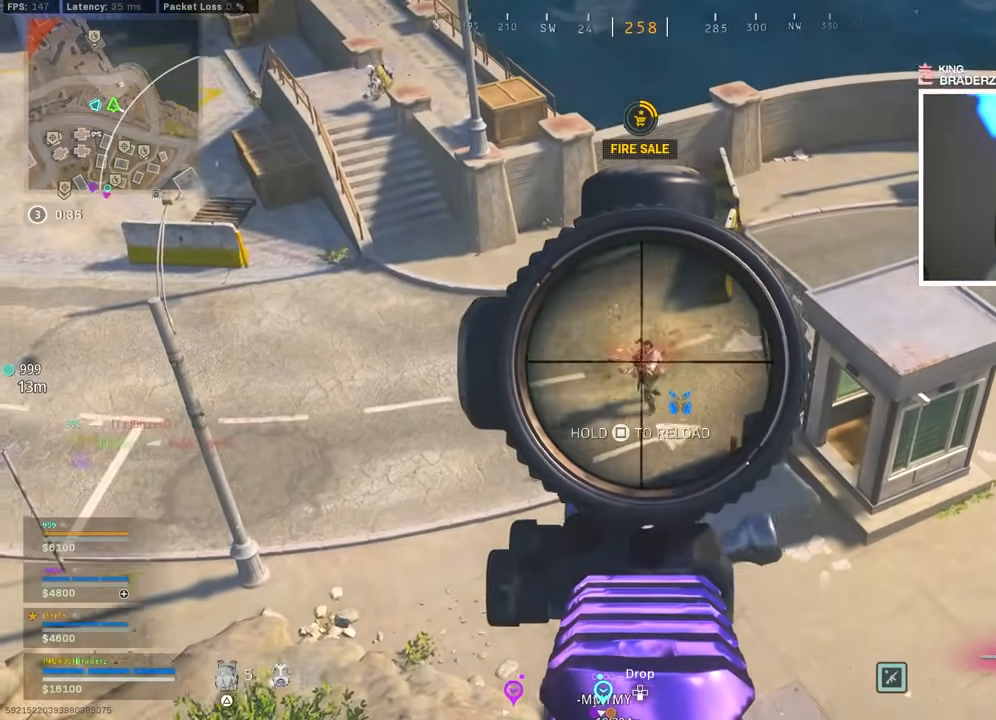
{"buttons": [], "left_stick": "right", "right_stick": "center", "events": [[133, "right_stick", "center"], [217, "left_stick", "right"], [283, "L1", "up"], [283, "SQUARE", "down"], [300, "R1", "up"], [367, "SQUARE", "up"]]}
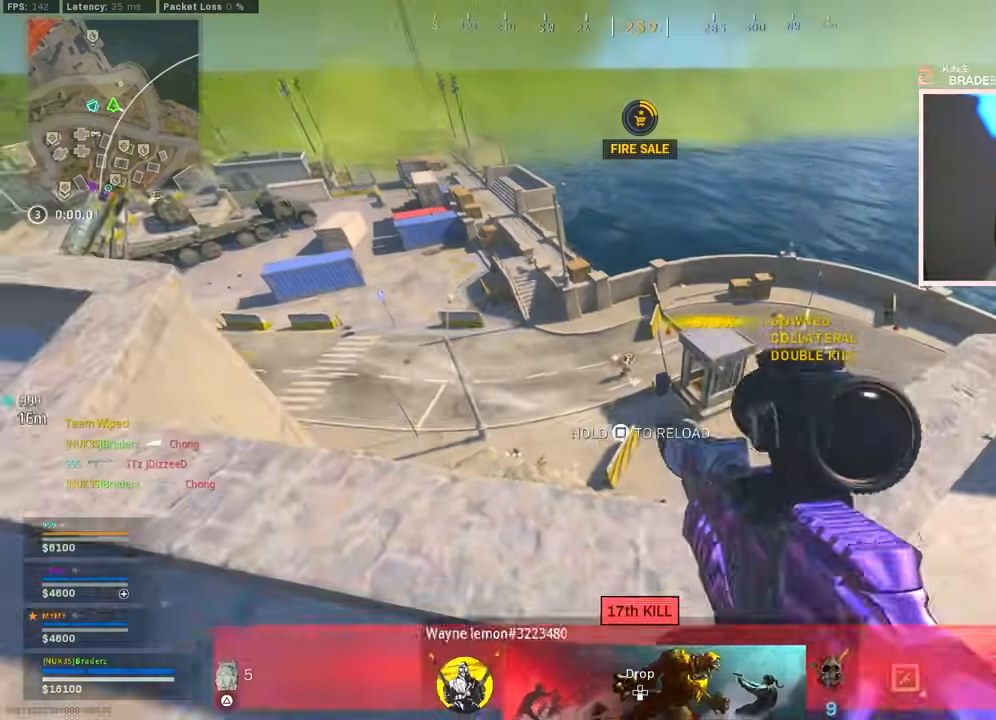
{"buttons": [], "left_stick": "up", "right_stick": "right", "events": [[34, "left_stick", "up-right"], [84, "right_stick", "right"], [351, "left_stick", "up"]]}
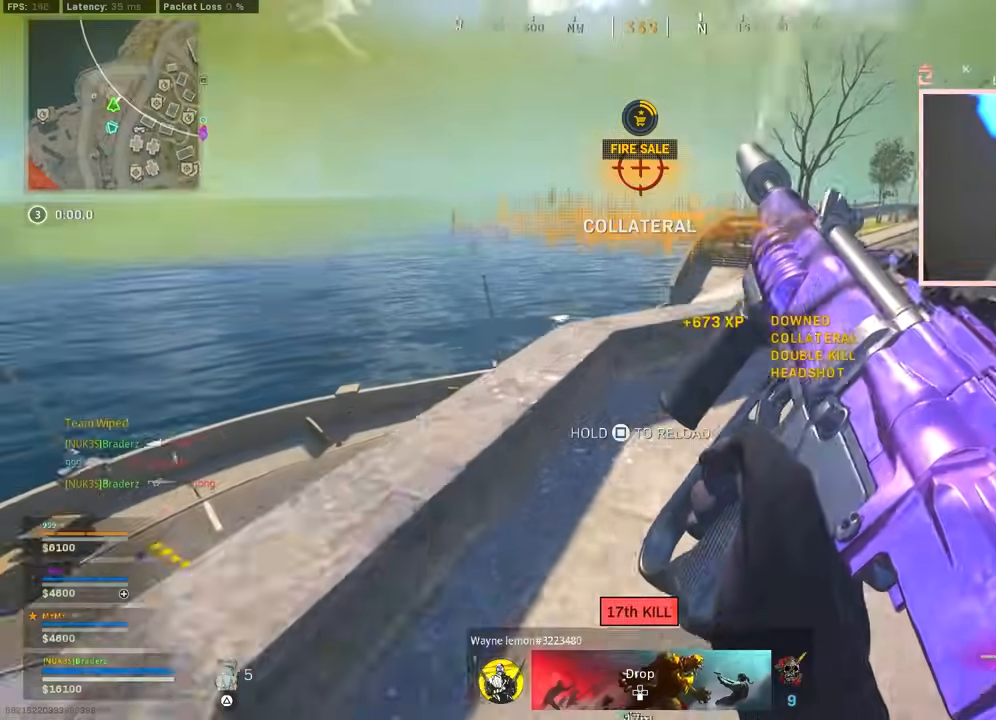
{"buttons": [], "left_stick": "up", "right_stick": "center", "events": [[267, "right_stick", "center"]]}
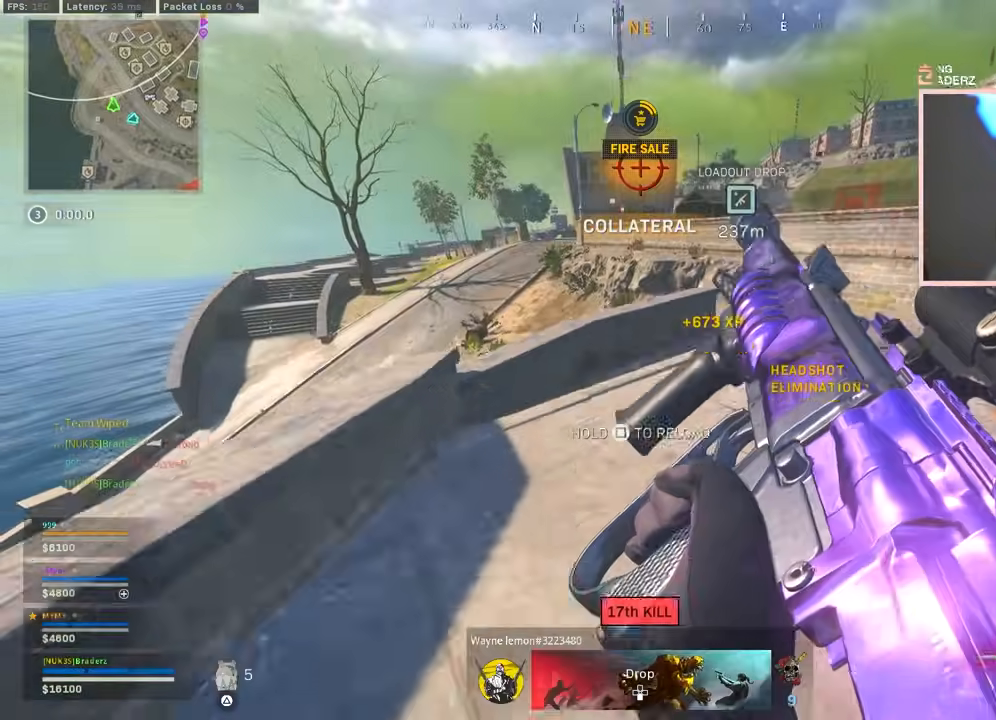
{"buttons": [], "left_stick": "up", "right_stick": "left", "events": [[184, "right_stick", "right"], [251, "right_stick", "center"], [484, "right_stick", "left"]]}
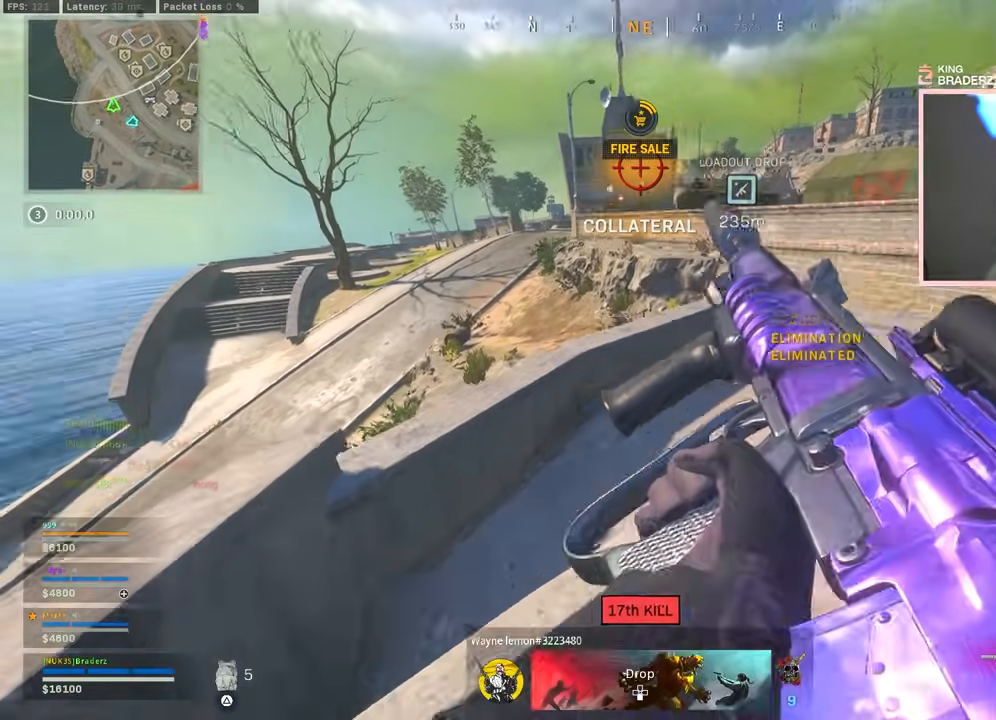
{"buttons": [], "left_stick": "up", "right_stick": "center", "events": [[50, "right_stick", "center"], [200, "L3", "down"], [333, "L3", "up"], [333, "TRIANGLE", "down"], [417, "L3", "down"], [434, "TRIANGLE", "up"], [484, "L3", "up"]]}
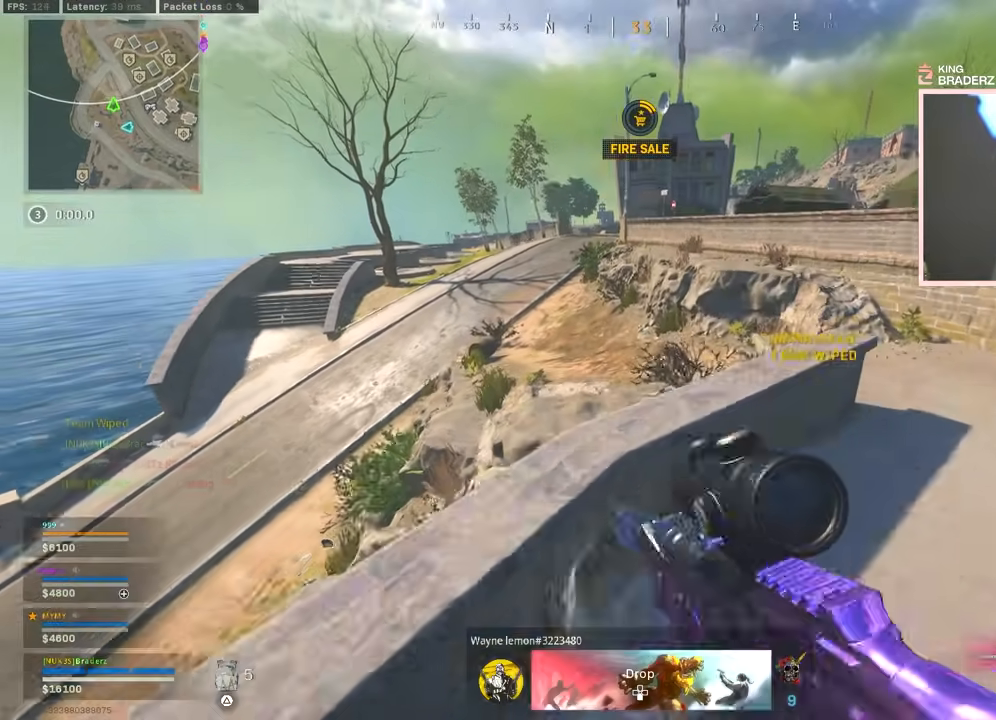
{"buttons": [], "left_stick": "up", "right_stick": "right", "events": [[251, "right_stick", "right"], [367, "right_stick", "up-right"], [501, "right_stick", "right"]]}
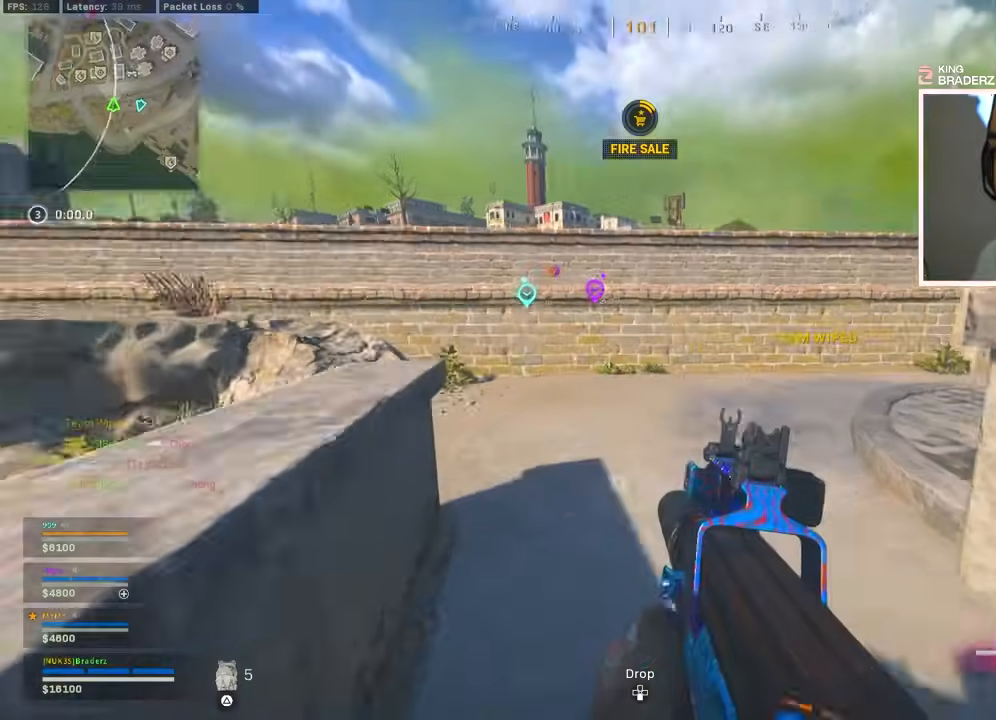
{"buttons": ["CIRCLE"], "left_stick": "up", "right_stick": "right", "events": [[100, "right_stick", "center"], [250, "CIRCLE", "down"], [350, "CIRCLE", "up"], [350, "right_stick", "right"], [417, "CIRCLE", "down"]]}
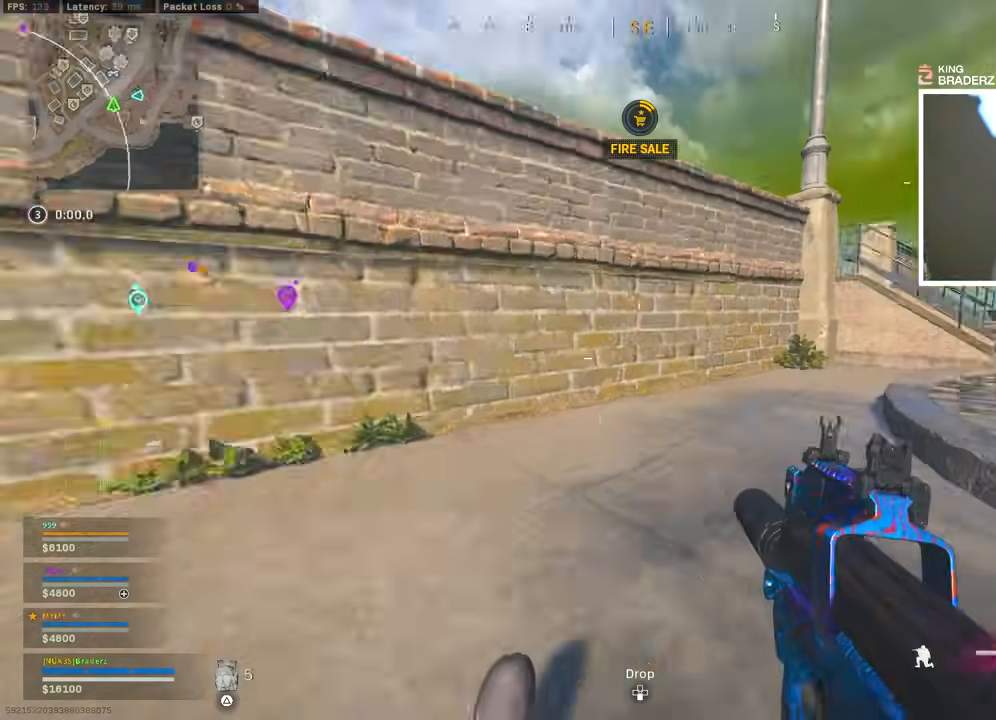
{"buttons": [], "left_stick": "up", "right_stick": "center", "events": [[17, "CIRCLE", "up"], [17, "CROSS", "down"], [134, "CROSS", "up"], [167, "L3", "down"], [367, "right_stick", "center"], [467, "L3", "up"]]}
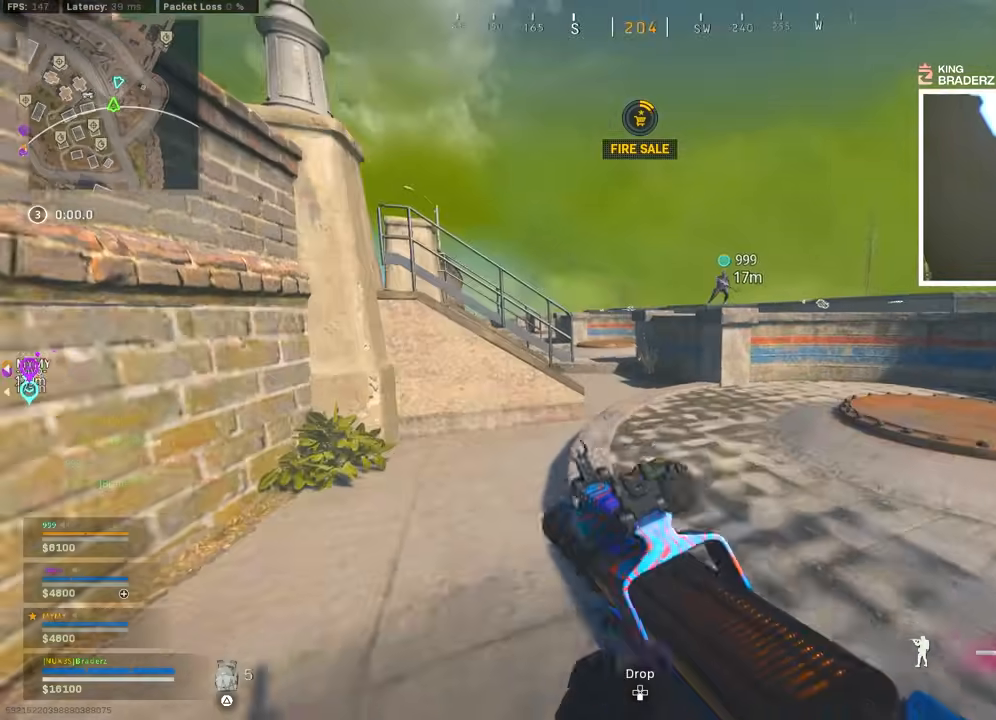
{"buttons": ["CIRCLE"], "left_stick": "up", "right_stick": "left", "events": [[384, "right_stick", "left"], [434, "CIRCLE", "down"]]}
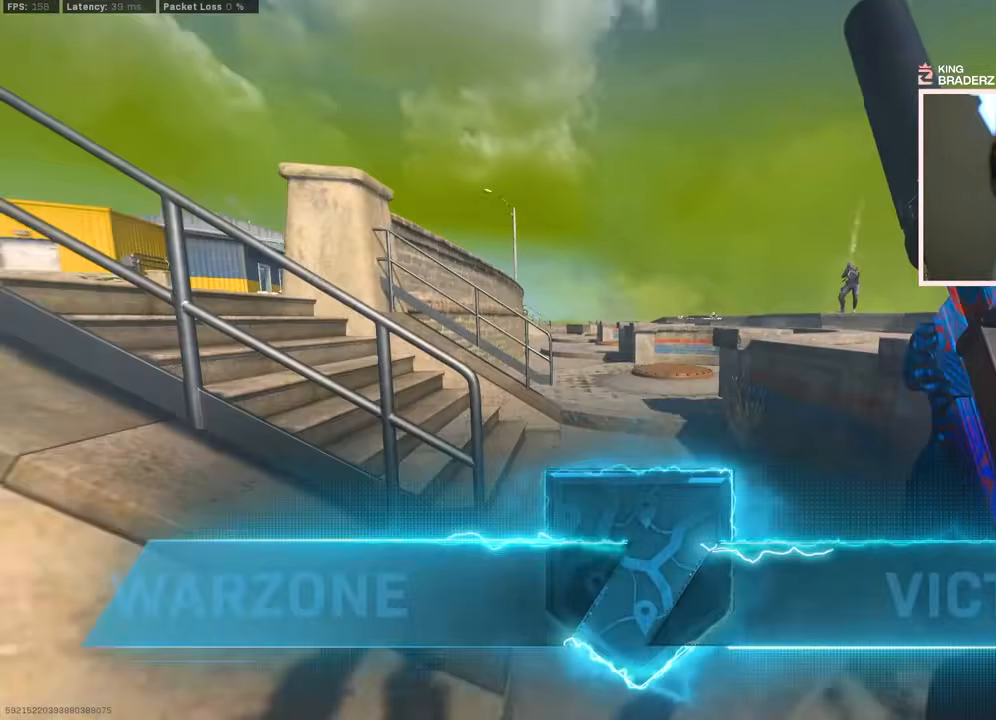
{"buttons": [], "left_stick": "up", "right_stick": "center", "events": [[16, "right_stick", "center"], [66, "CIRCLE", "up"], [83, "CIRCLE", "down"], [217, "CIRCLE", "up"], [333, "CROSS", "down"], [433, "CROSS", "up"]]}
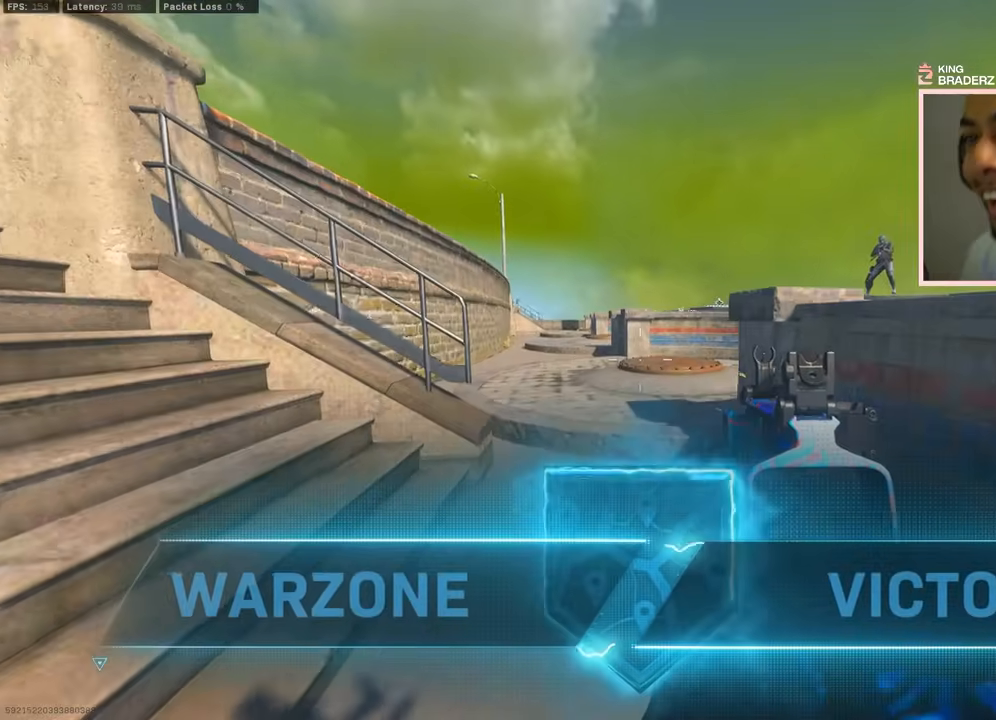
{"buttons": [], "left_stick": "up", "right_stick": "center", "events": [[117, "L3", "down"], [217, "L3", "up"], [367, "L3", "down"], [451, "L3", "up"]]}
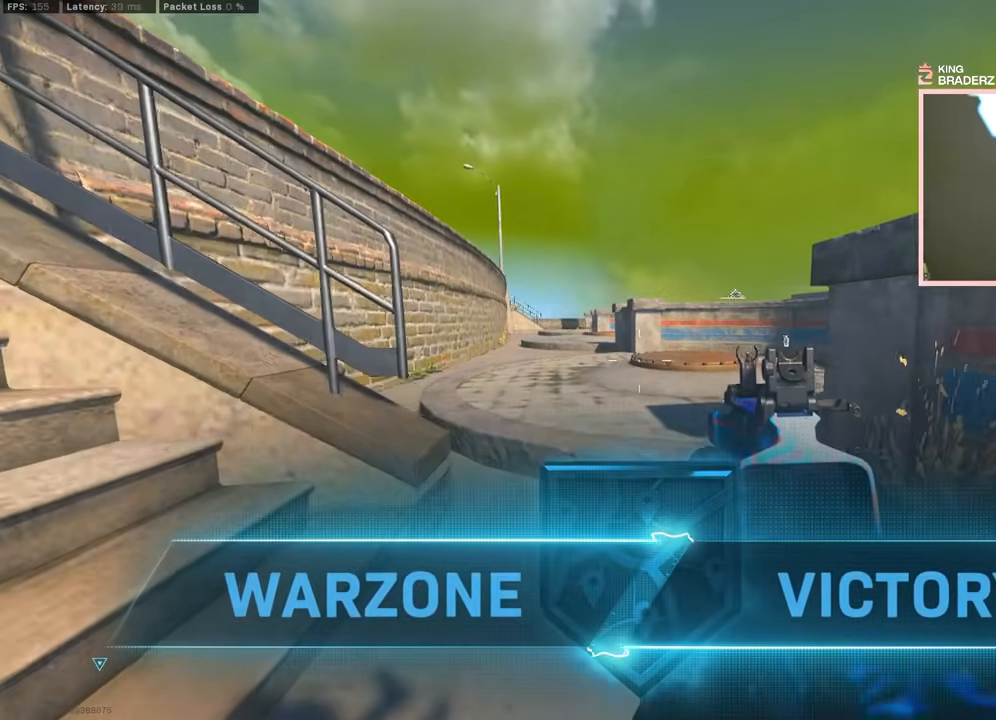
{"buttons": [], "left_stick": "up", "right_stick": "center", "events": []}